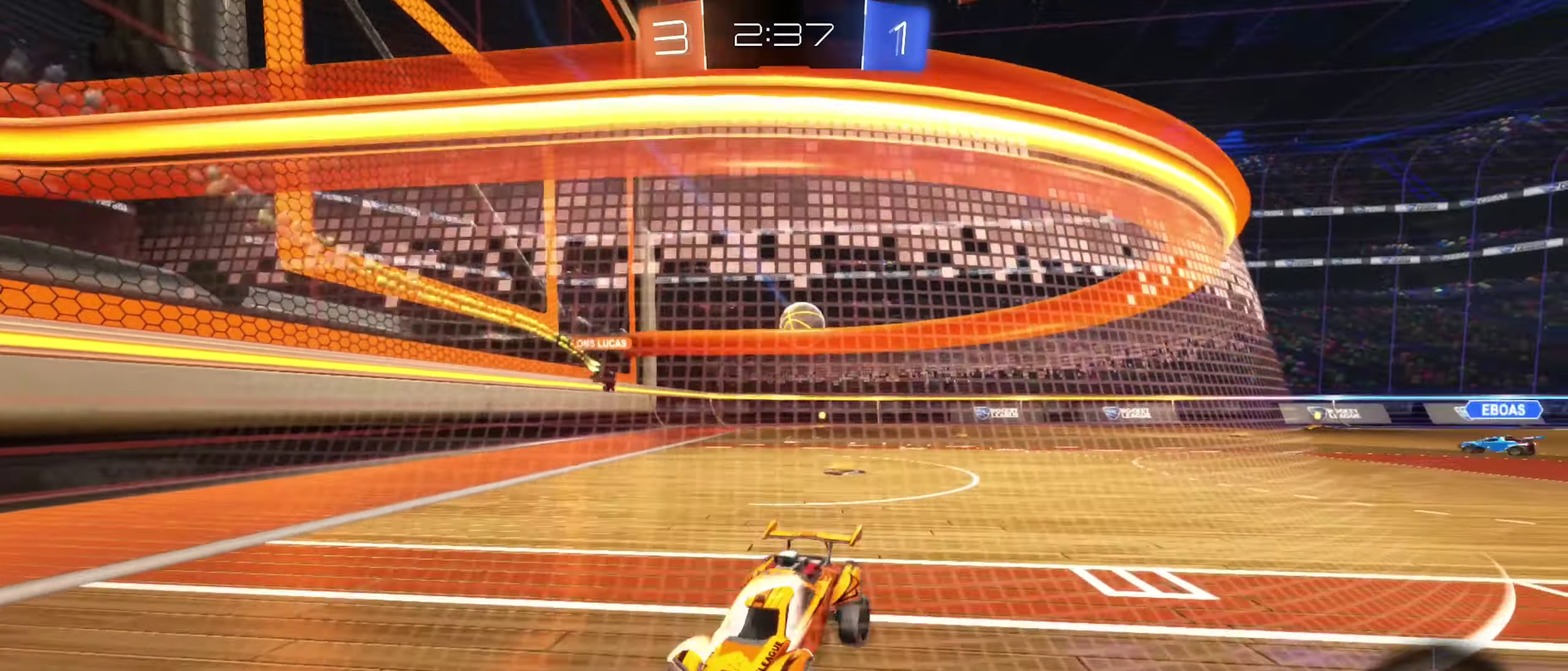
Gameplay with a controller (Xbox layout); each line is a JSON object with the inputs held at the frame after it (dt_ms = milliseconds from this image to that frame). "events" lists button and stick changes between this image and that frame as [ms after this image, input, new state], when the widget could be followed in between.
{"dt_ms": 400, "buttons": [], "left_stick": "right", "right_stick": "center", "events": [[16, "A", "down"], [66, "L2", "up"], [116, "A", "up"], [116, "left_stick", "right"]]}
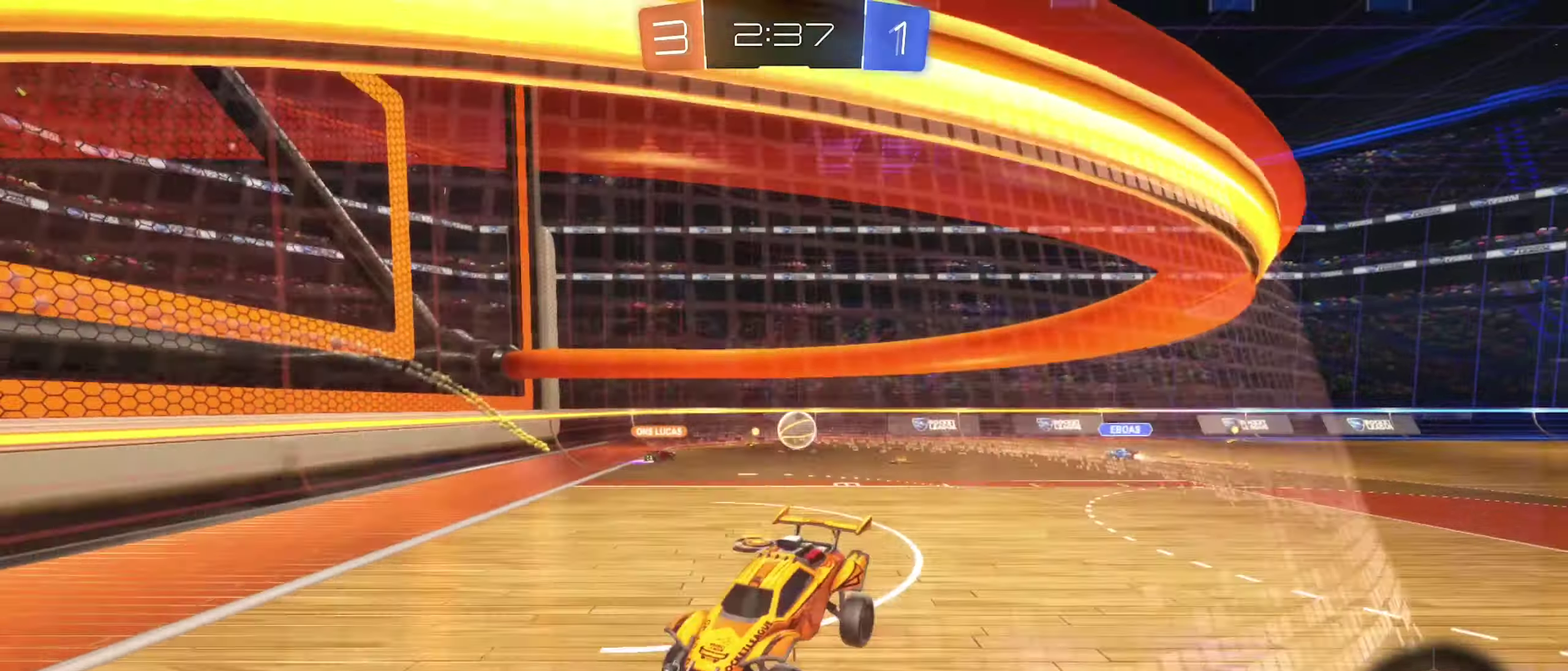
{"dt_ms": 500, "buttons": [], "left_stick": "center", "right_stick": "center", "events": [[300, "left_stick", "center"]]}
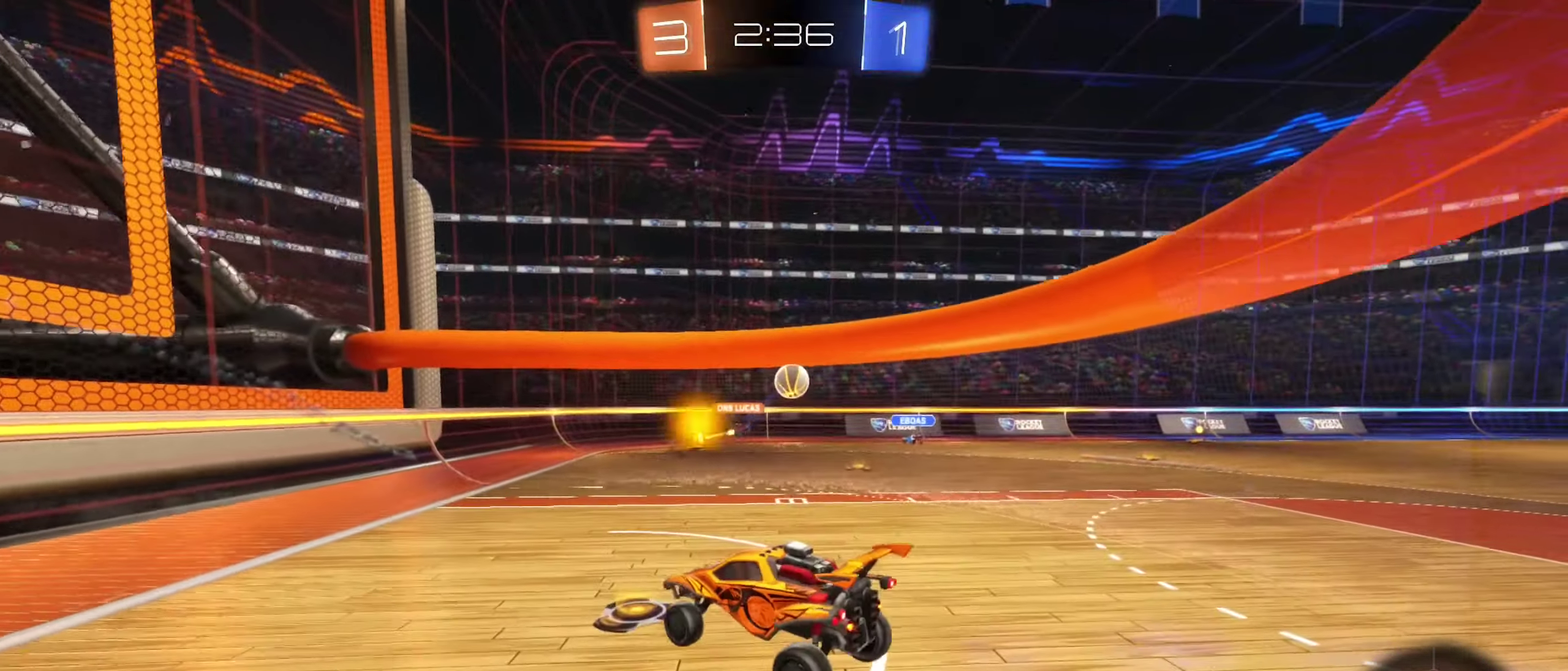
{"dt_ms": 500, "buttons": ["R2"], "left_stick": "up-right", "right_stick": "center", "events": [[133, "left_stick", "up-left"], [233, "R2", "down"], [300, "left_stick", "up-right"]]}
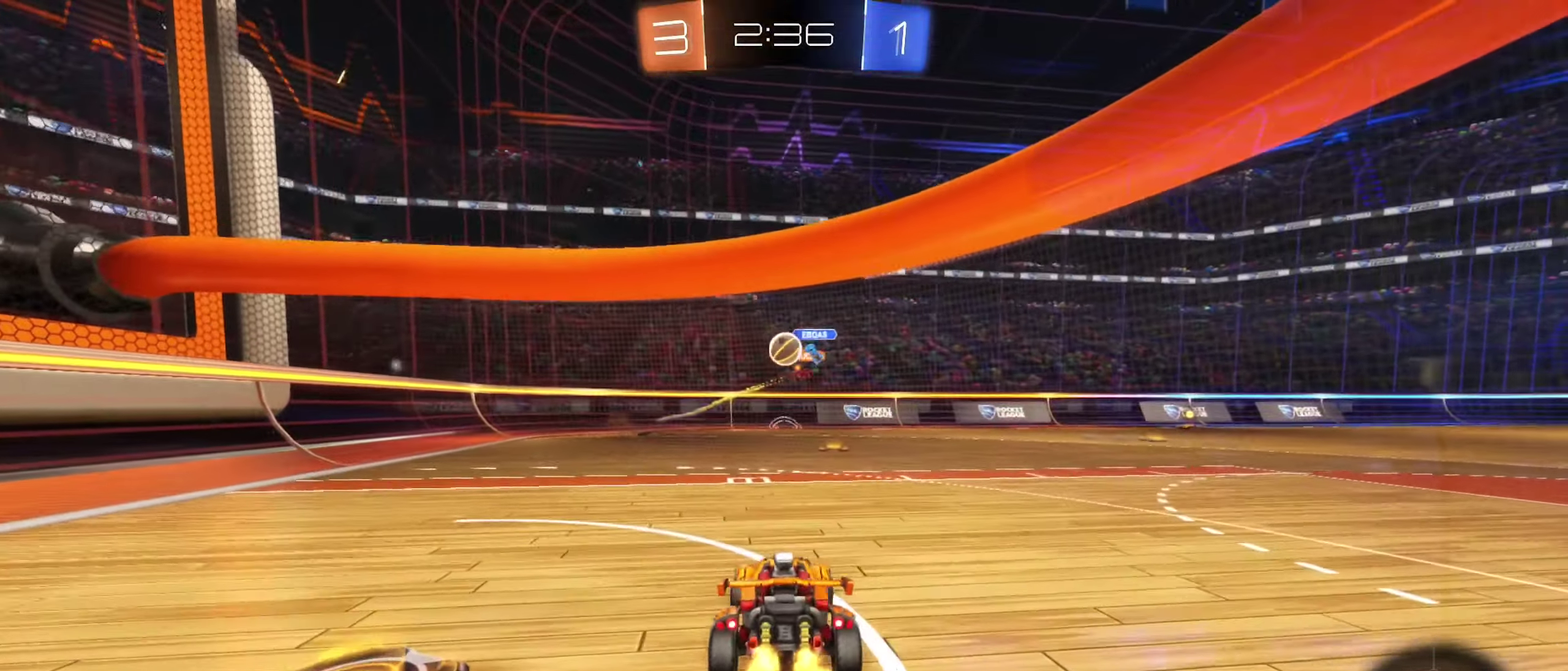
{"dt_ms": 400, "buttons": ["R2"], "left_stick": "left", "right_stick": "center", "events": [[133, "left_stick", "left"]]}
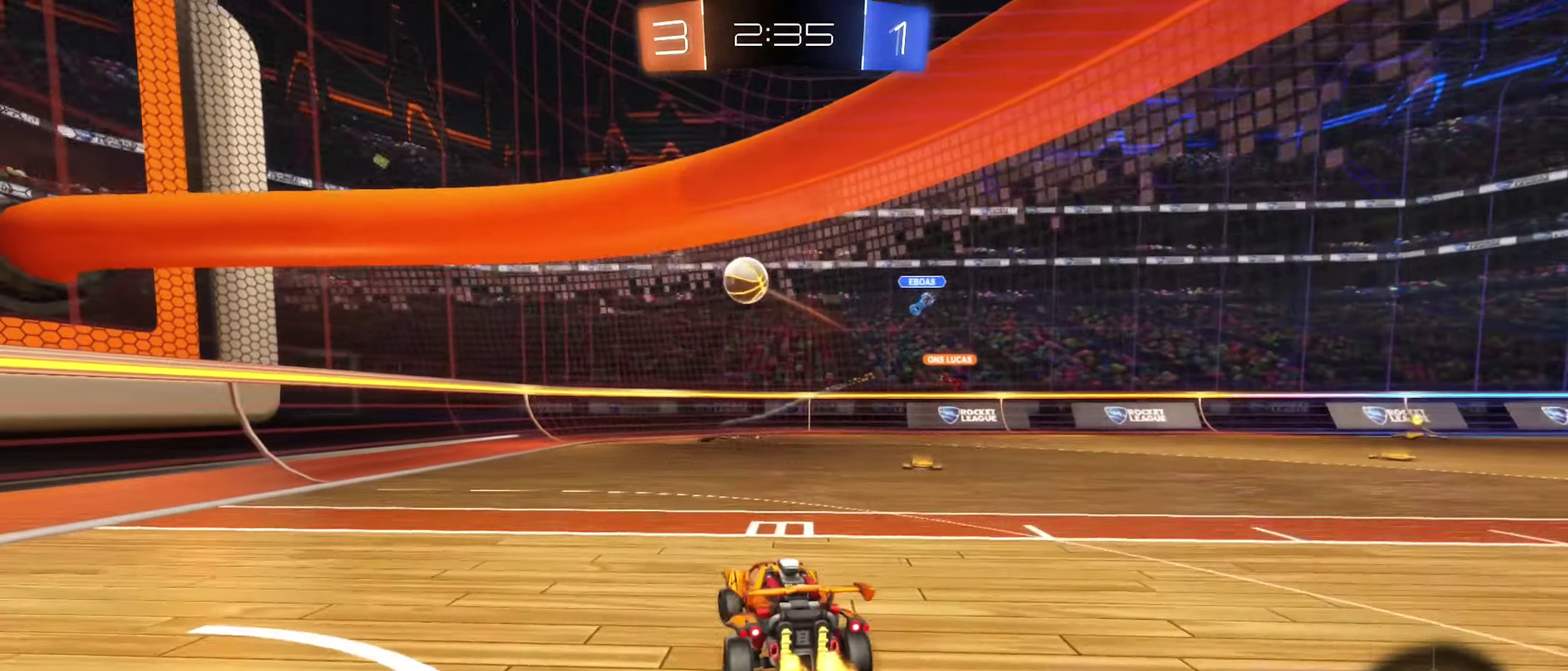
{"dt_ms": 600, "buttons": ["R2"], "left_stick": "left", "right_stick": "center", "events": [[33, "L1", "down"], [133, "R2", "up"], [166, "L1", "up"], [300, "L2", "down"], [466, "L2", "up"], [483, "R2", "down"]]}
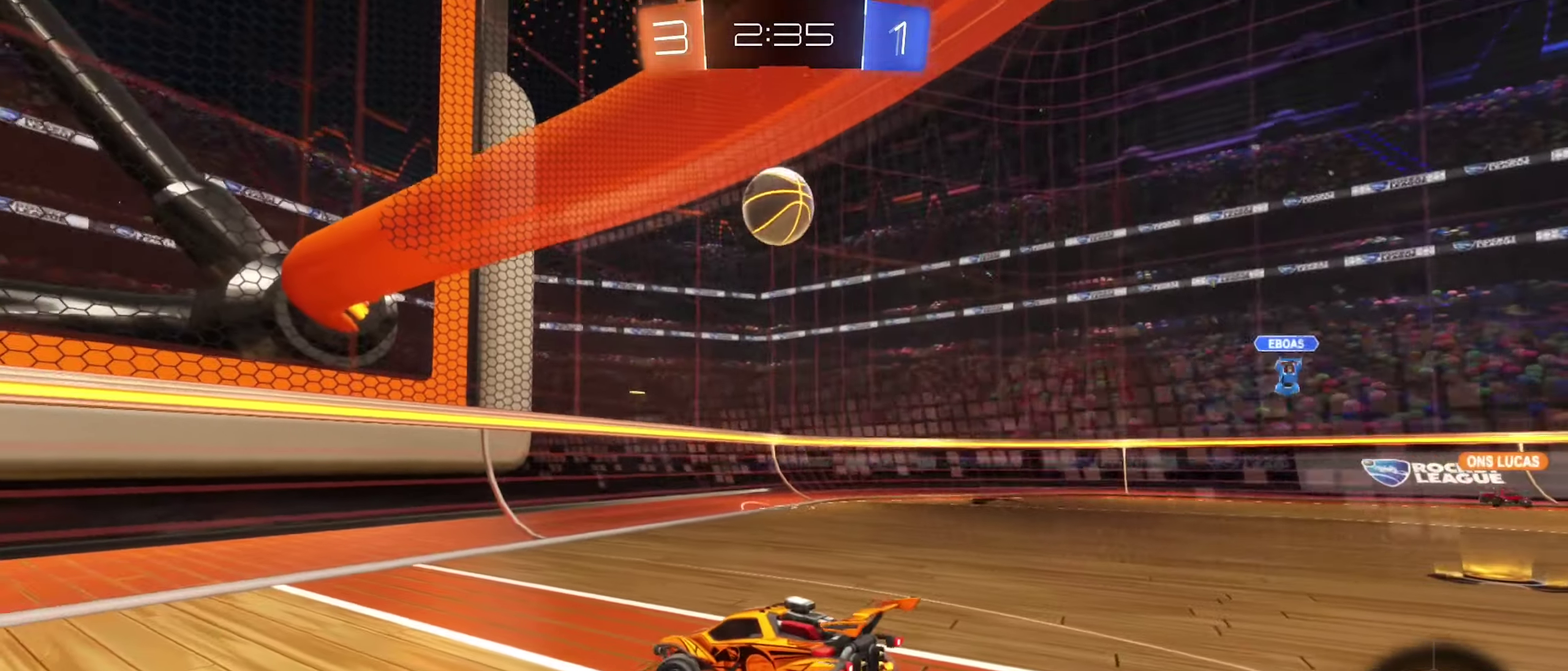
{"dt_ms": 300, "buttons": ["R2"], "left_stick": "left", "right_stick": "center", "events": []}
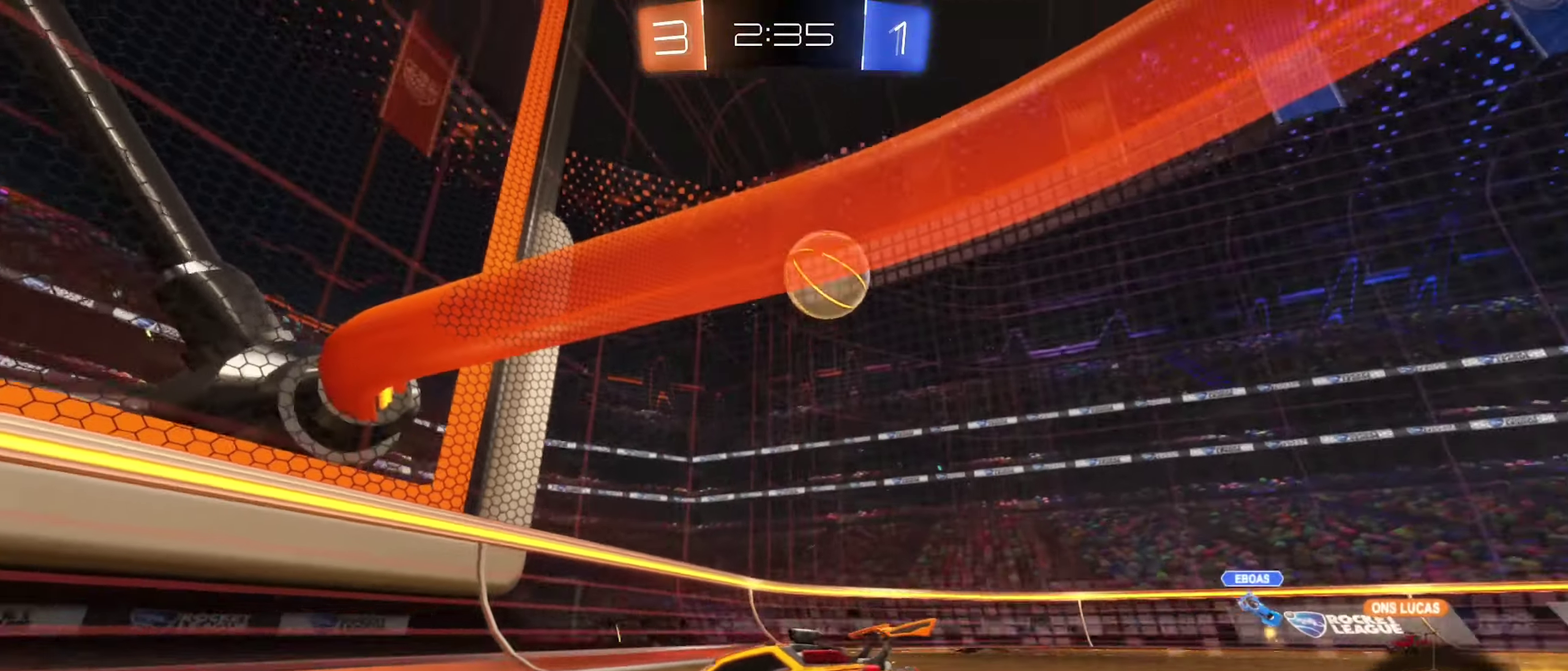
{"dt_ms": 900, "buttons": ["R2"], "left_stick": "left", "right_stick": "center", "events": [[166, "R2", "up"], [400, "R2", "down"], [500, "left_stick", "center"], [550, "left_stick", "left"]]}
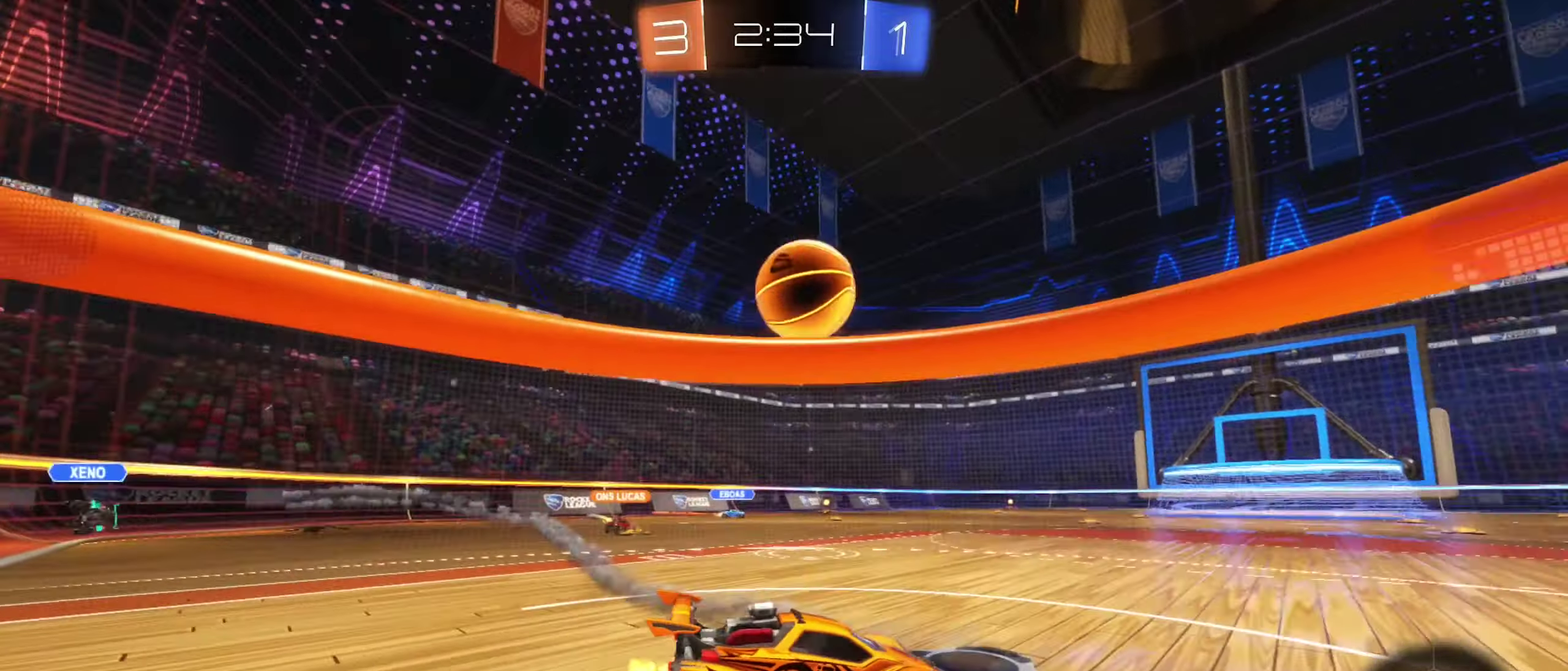
{"dt_ms": 300, "buttons": ["R2"], "left_stick": "left", "right_stick": "center", "events": [[50, "left_stick", "center"], [250, "left_stick", "left"]]}
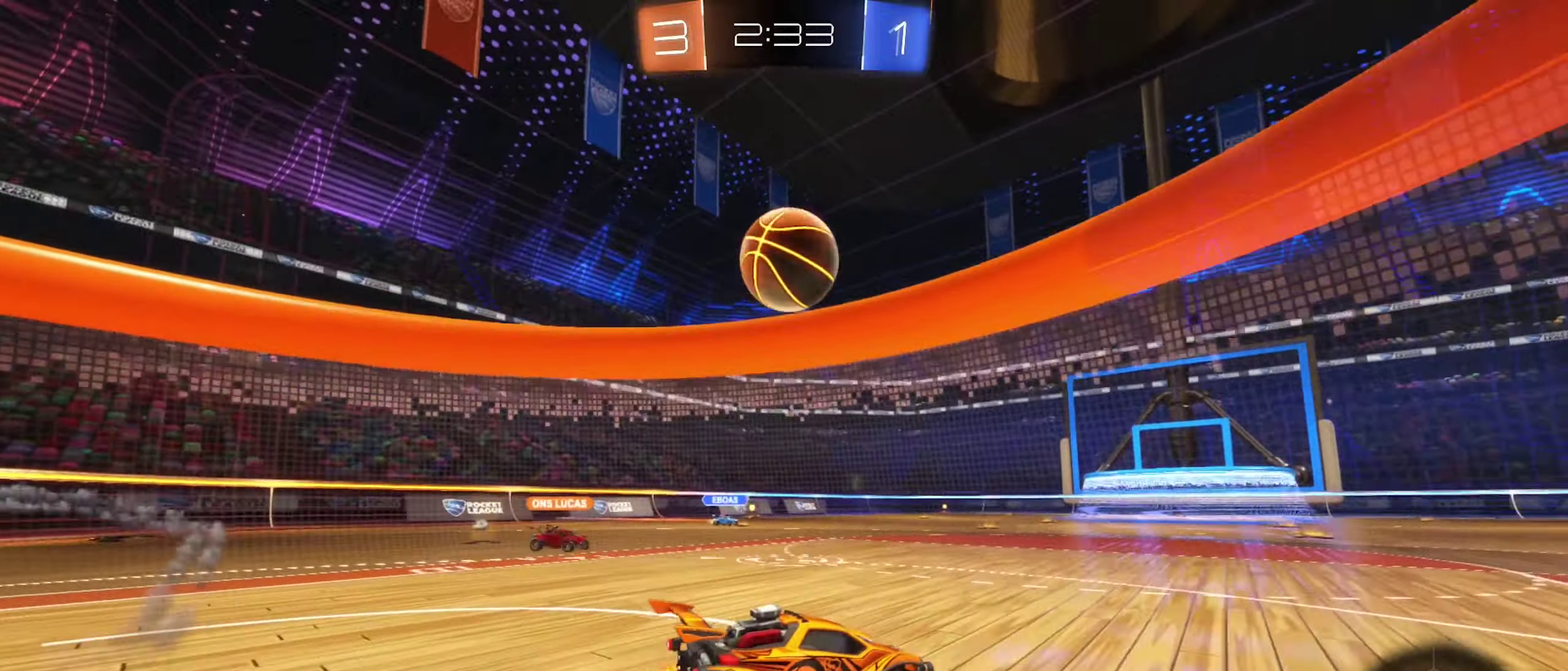
{"dt_ms": 600, "buttons": ["A"], "left_stick": "down-right", "right_stick": "center", "events": [[17, "B", "down"], [217, "left_stick", "down"], [233, "A", "down"], [283, "R2", "up"], [383, "A", "up"], [400, "B", "up"], [400, "left_stick", "center"], [483, "A", "down"], [500, "left_stick", "down-right"]]}
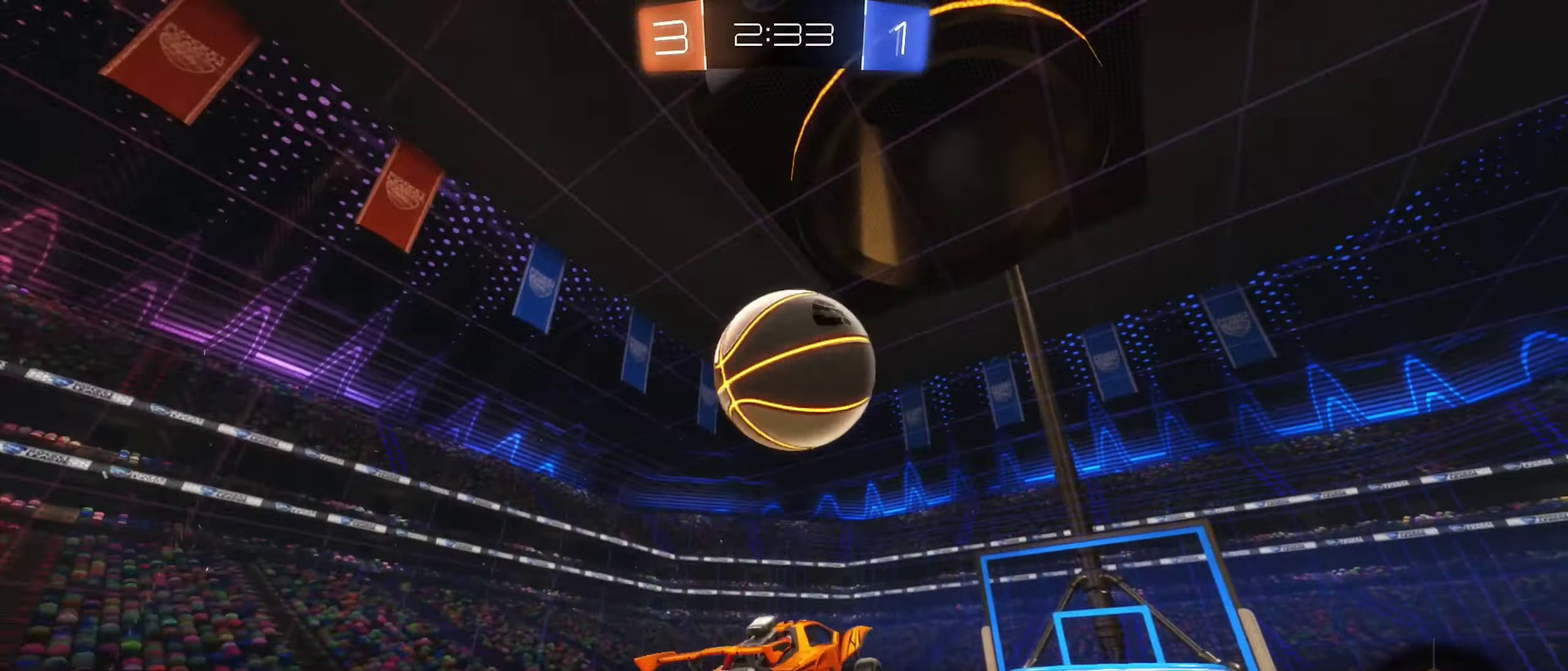
{"dt_ms": 400, "buttons": [], "left_stick": "right", "right_stick": "center", "events": [[67, "A", "up"], [133, "R1", "down"], [183, "left_stick", "right"], [200, "Y", "down"], [250, "left_stick", "up-right"], [333, "Y", "up"], [367, "left_stick", "right"], [400, "R1", "up"]]}
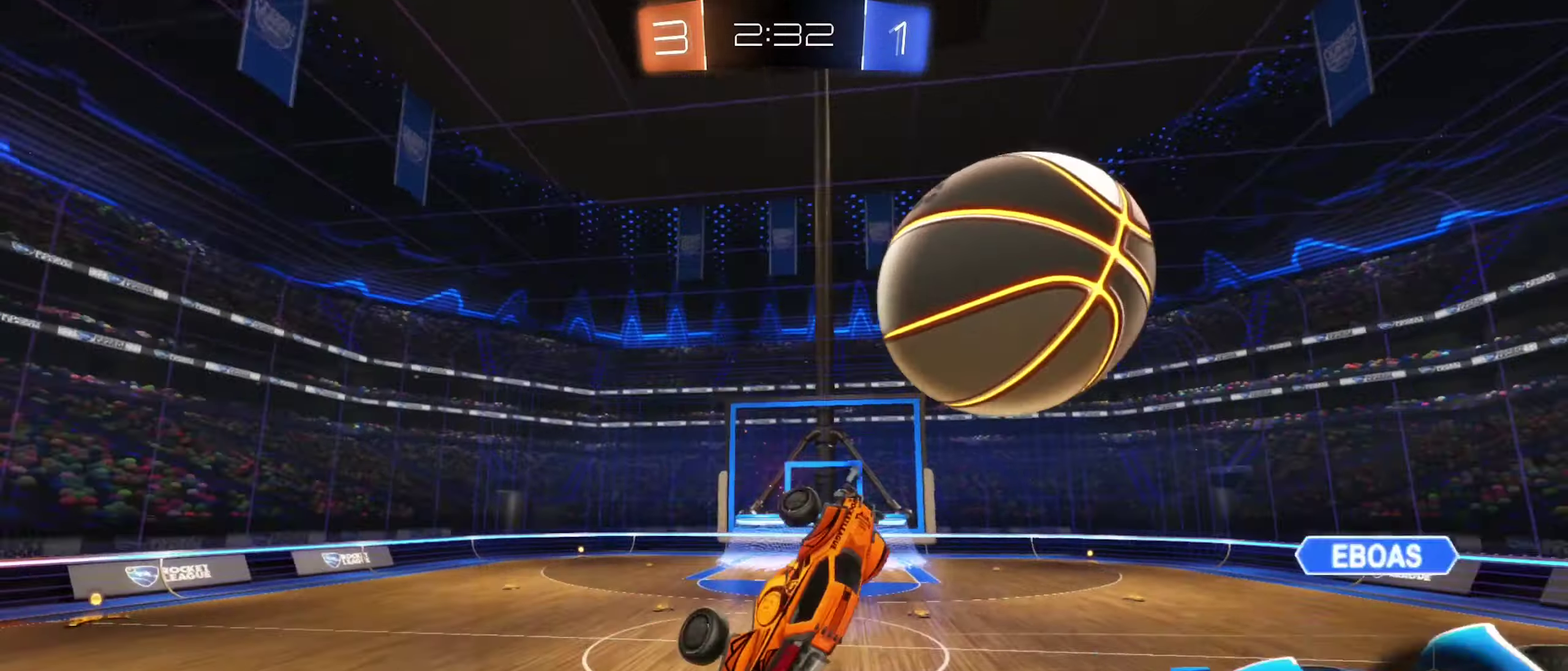
{"dt_ms": 500, "buttons": ["B", "R1"], "left_stick": "center", "right_stick": "center", "events": [[50, "left_stick", "down"], [200, "B", "down"], [217, "R1", "down"], [367, "left_stick", "center"]]}
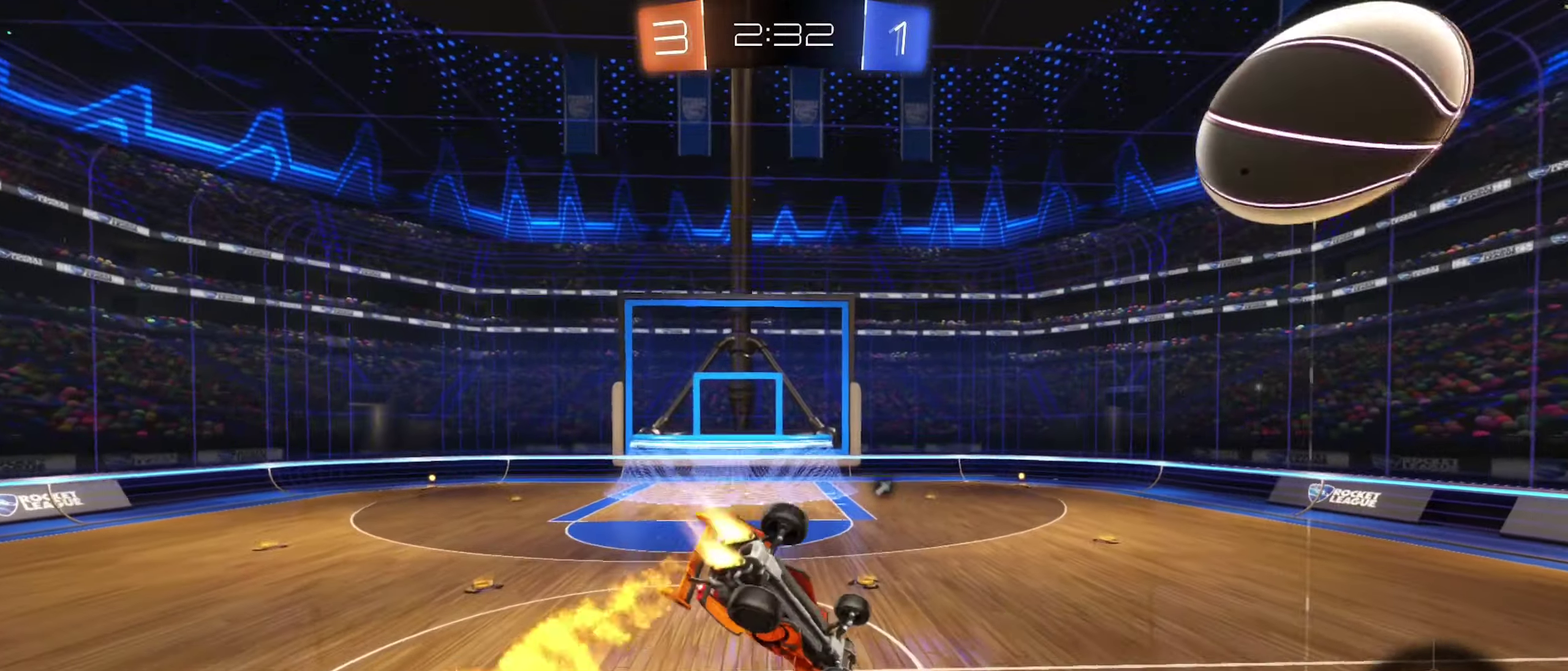
{"dt_ms": 500, "buttons": ["R2"], "left_stick": "center", "right_stick": "center", "events": [[100, "left_stick", "down"], [217, "R1", "up"], [283, "B", "up"], [333, "R2", "down"], [333, "left_stick", "down-left"], [367, "Y", "down"], [467, "left_stick", "center"], [500, "Y", "up"]]}
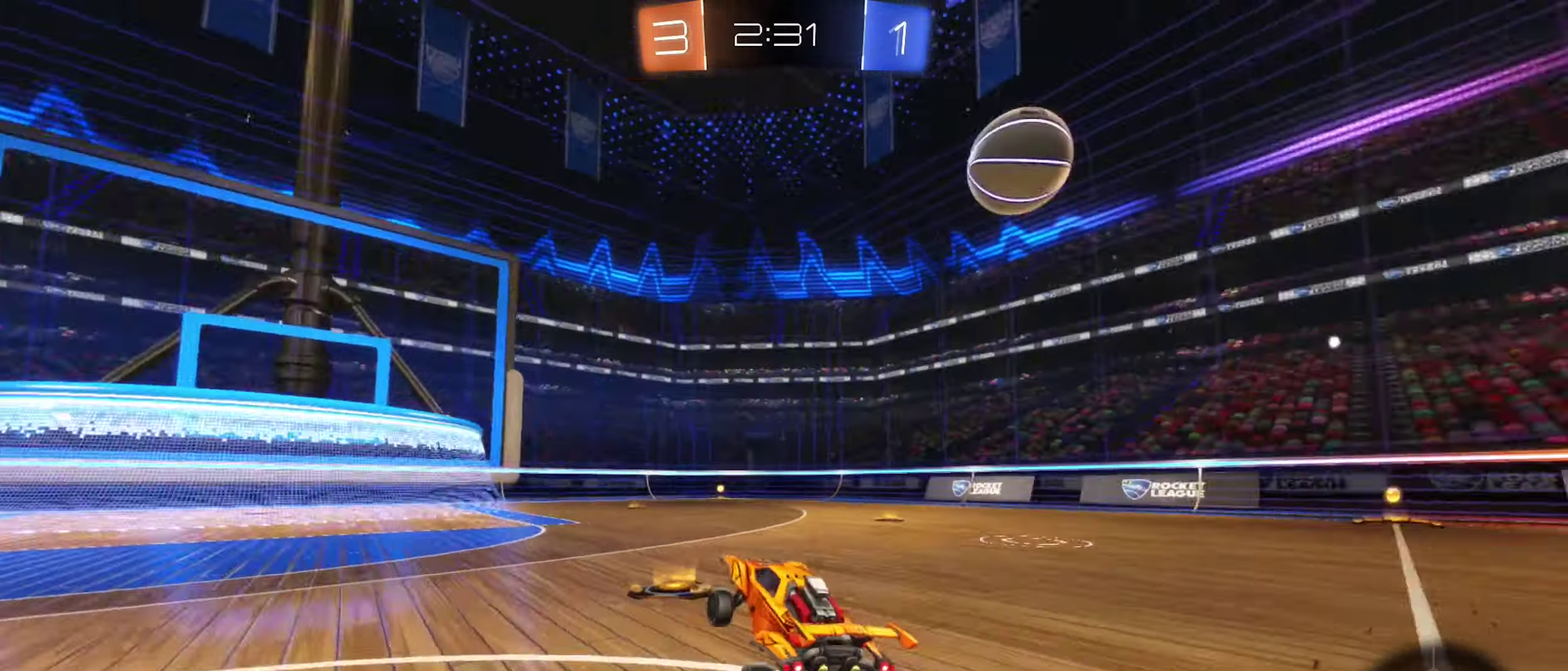
{"dt_ms": 400, "buttons": ["B", "R2"], "left_stick": "right", "right_stick": "center", "events": [[100, "B", "down"], [317, "left_stick", "right"]]}
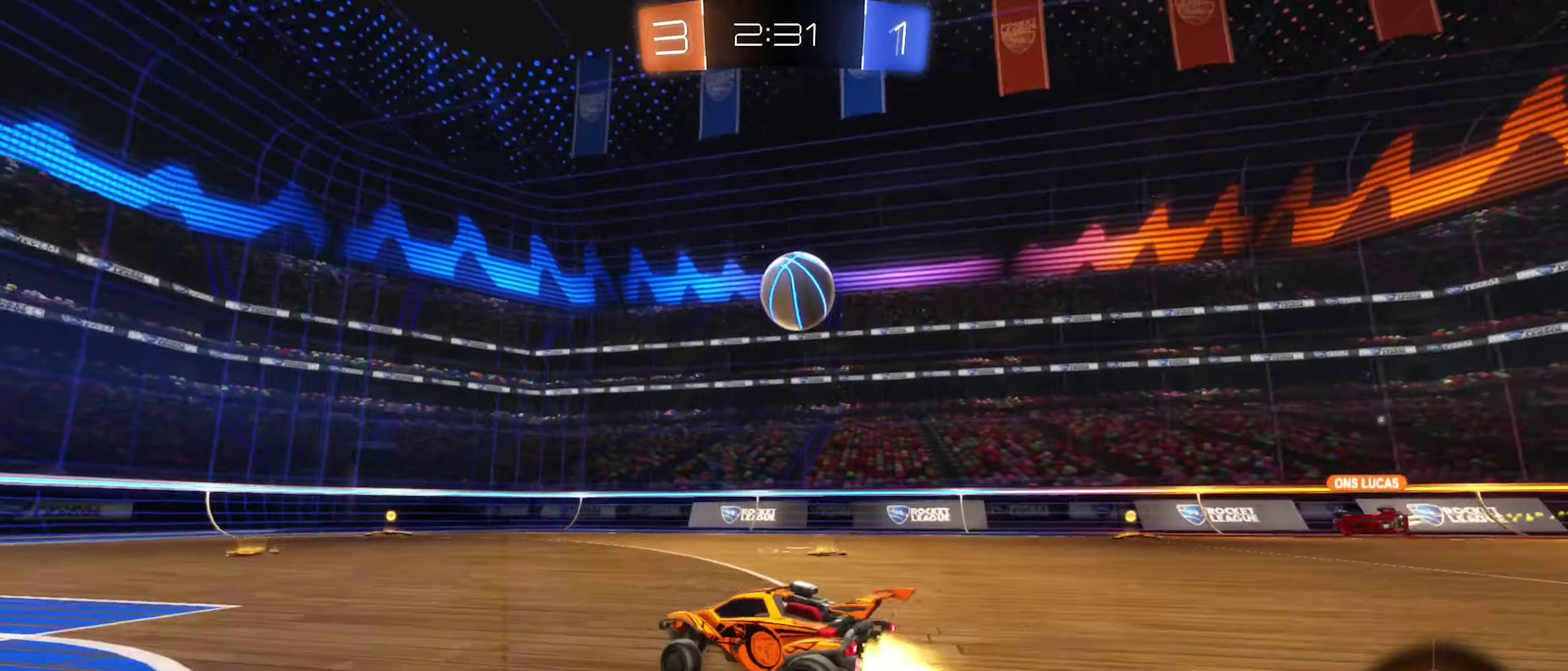
{"dt_ms": 600, "buttons": [], "left_stick": "center", "right_stick": "center", "events": [[100, "left_stick", "center"], [167, "B", "up"], [233, "R2", "up"]]}
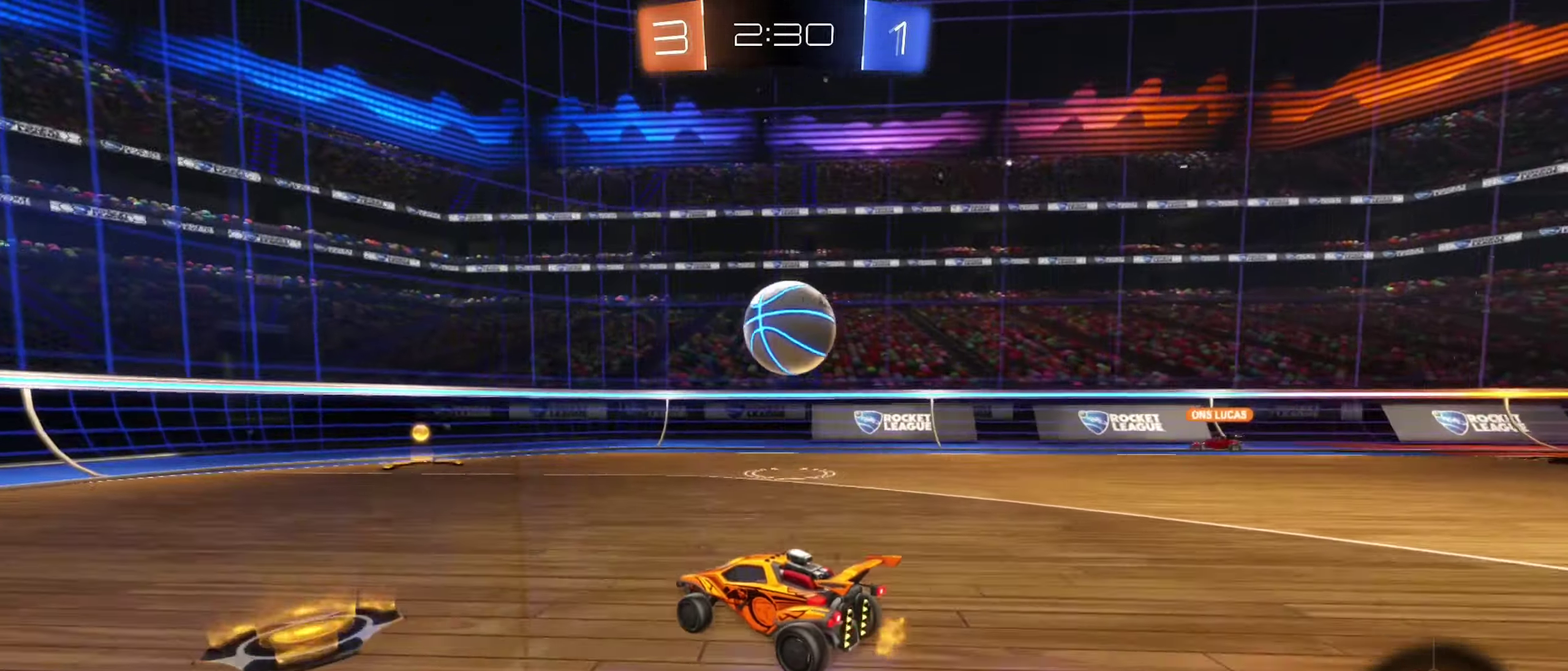
{"dt_ms": 300, "buttons": ["R2"], "left_stick": "right", "right_stick": "center", "events": [[150, "left_stick", "right"], [200, "R2", "down"]]}
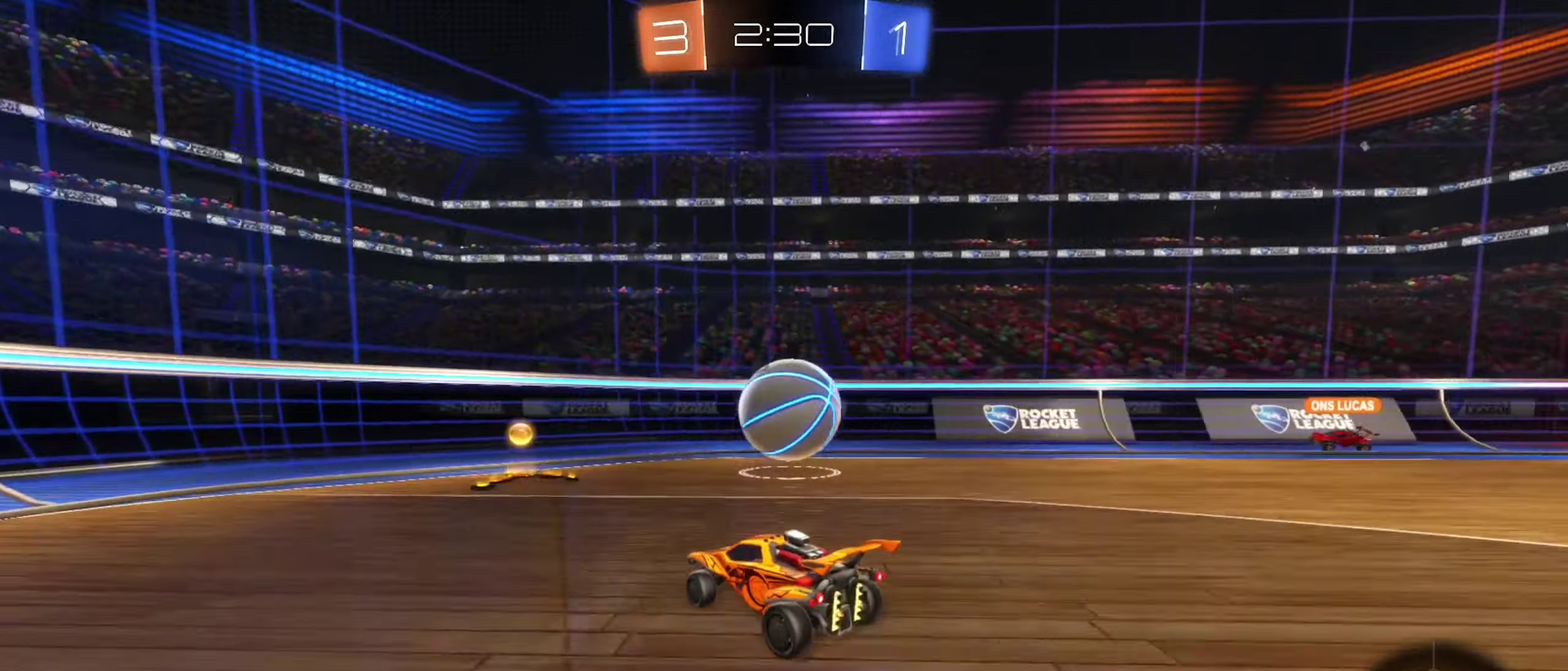
{"dt_ms": 900, "buttons": [], "left_stick": "center", "right_stick": "center", "events": [[100, "R2", "up"], [100, "left_stick", "down-right"], [117, "B", "down"], [150, "A", "down"], [317, "A", "up"], [417, "left_stick", "right"], [467, "B", "up"], [467, "left_stick", "up-right"], [550, "R1", "down"], [717, "R1", "up"], [817, "left_stick", "center"]]}
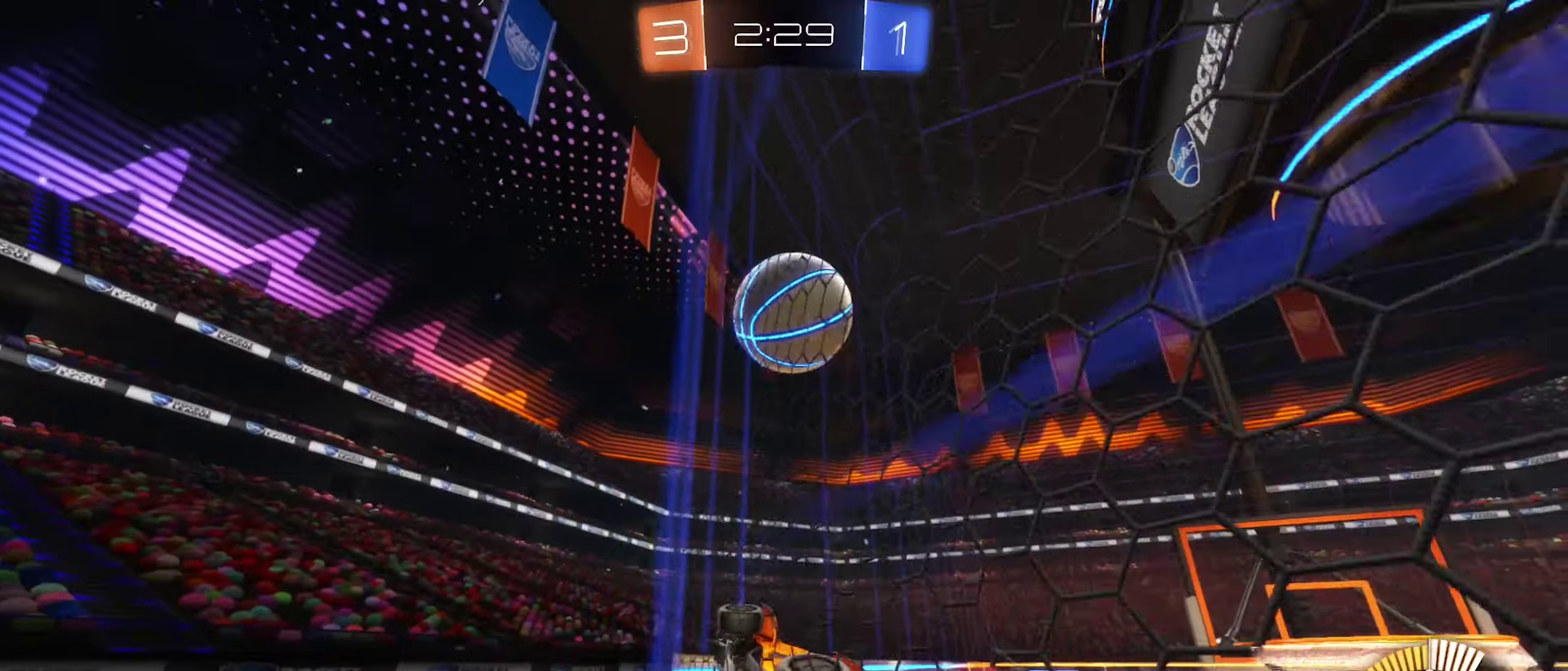
{"dt_ms": 300, "buttons": ["R2"], "left_stick": "center", "right_stick": "center", "events": [[34, "R2", "down"], [50, "left_stick", "left"], [150, "left_stick", "center"]]}
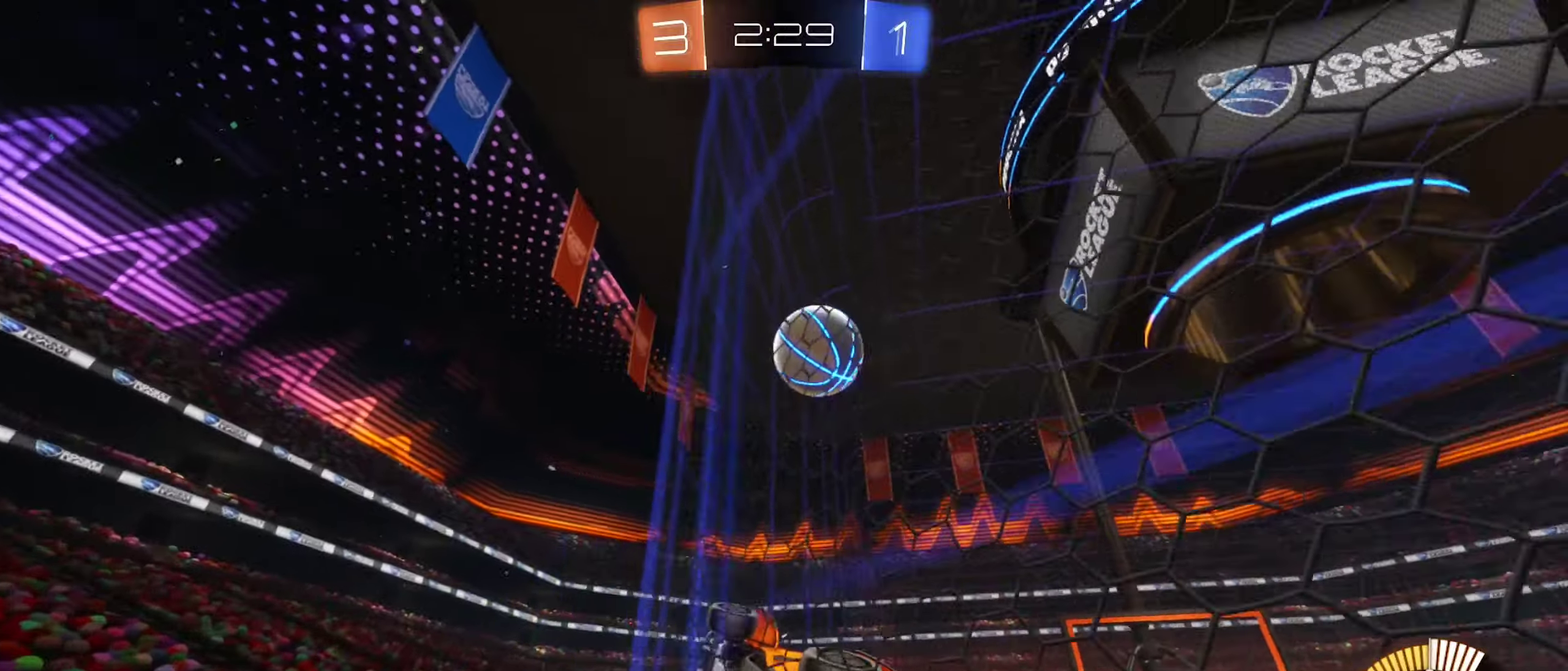
{"dt_ms": 600, "buttons": ["B", "R2"], "left_stick": "center", "right_stick": "center", "events": [[167, "B", "down"], [284, "left_stick", "up-right"], [467, "left_stick", "center"]]}
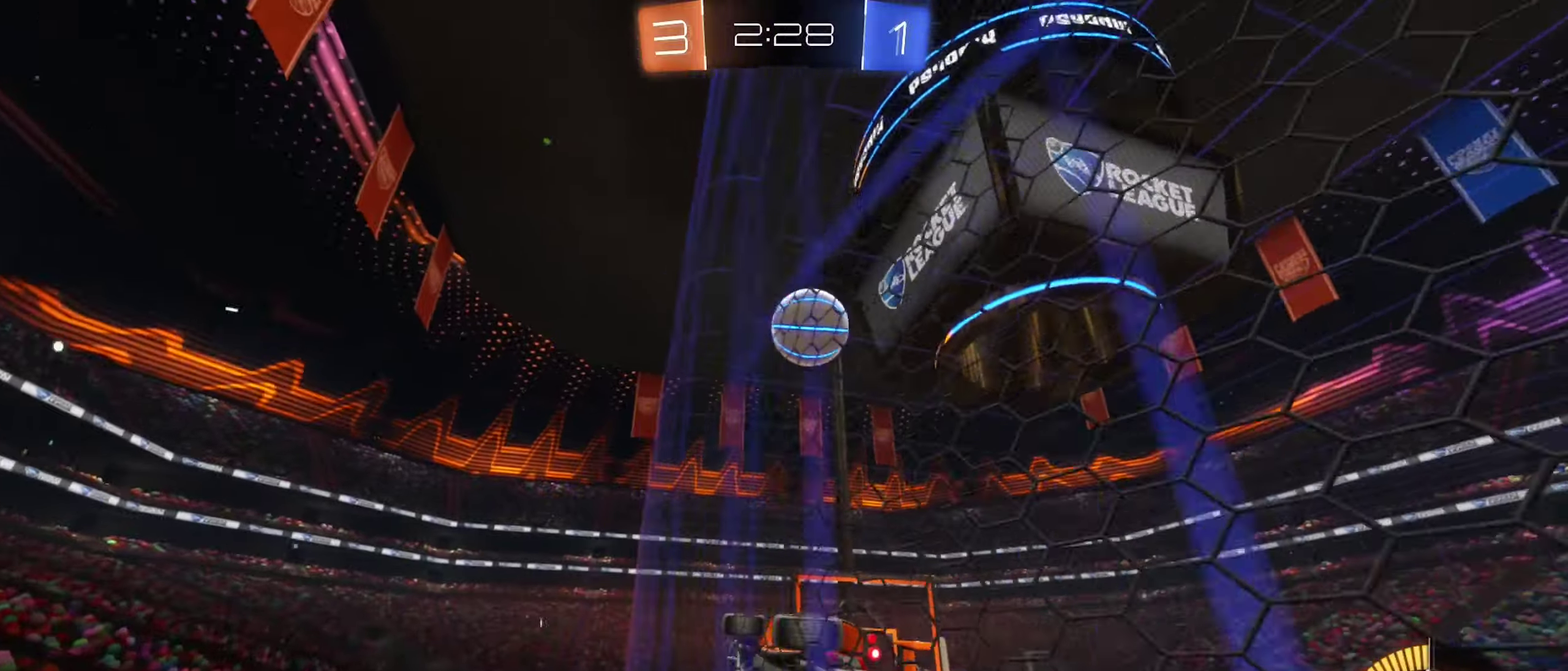
{"dt_ms": 400, "buttons": ["B", "R2"], "left_stick": "center", "right_stick": "center", "events": []}
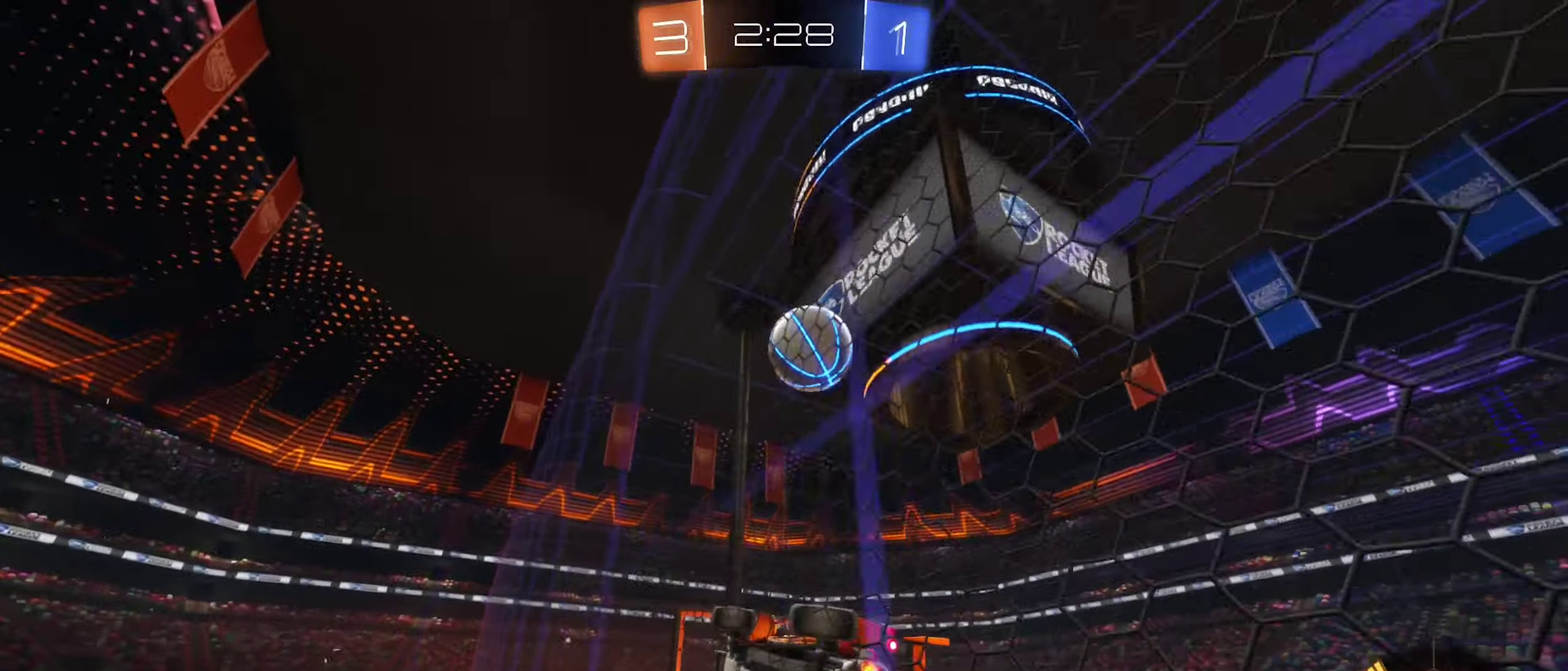
{"dt_ms": 500, "buttons": ["R2"], "left_stick": "center", "right_stick": "center", "events": [[200, "B", "up"]]}
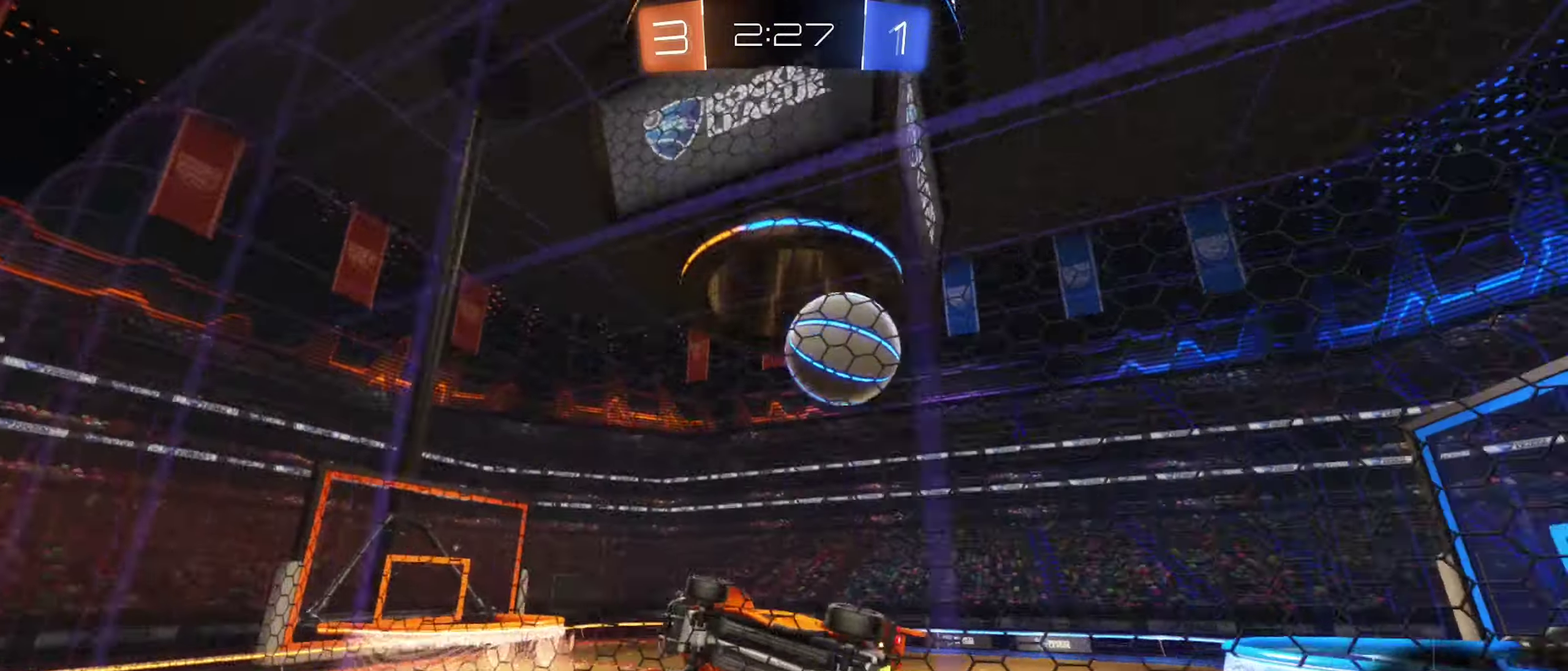
{"dt_ms": 500, "buttons": ["R2"], "left_stick": "right", "right_stick": "center", "events": [[317, "left_stick", "right"]]}
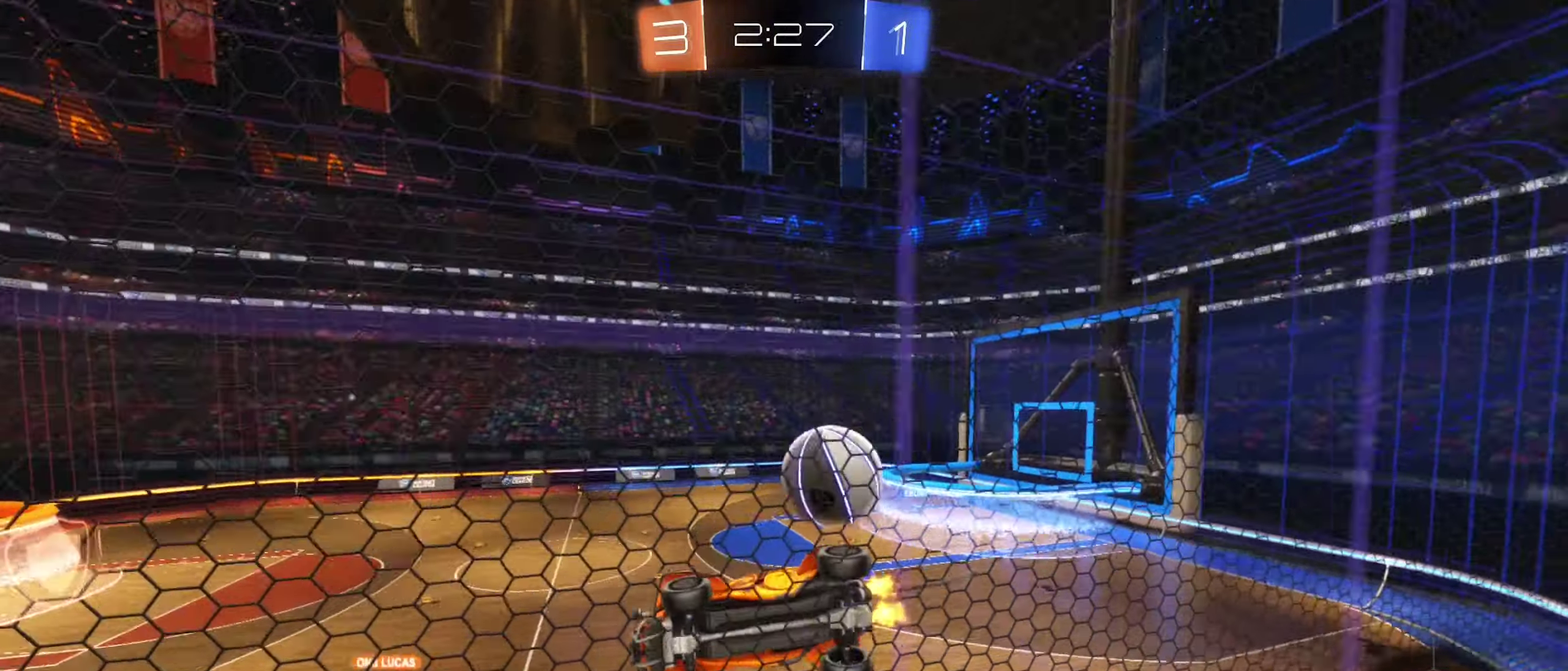
{"dt_ms": 400, "buttons": ["R2"], "left_stick": "right", "right_stick": "center", "events": [[50, "left_stick", "center"], [334, "left_stick", "right"]]}
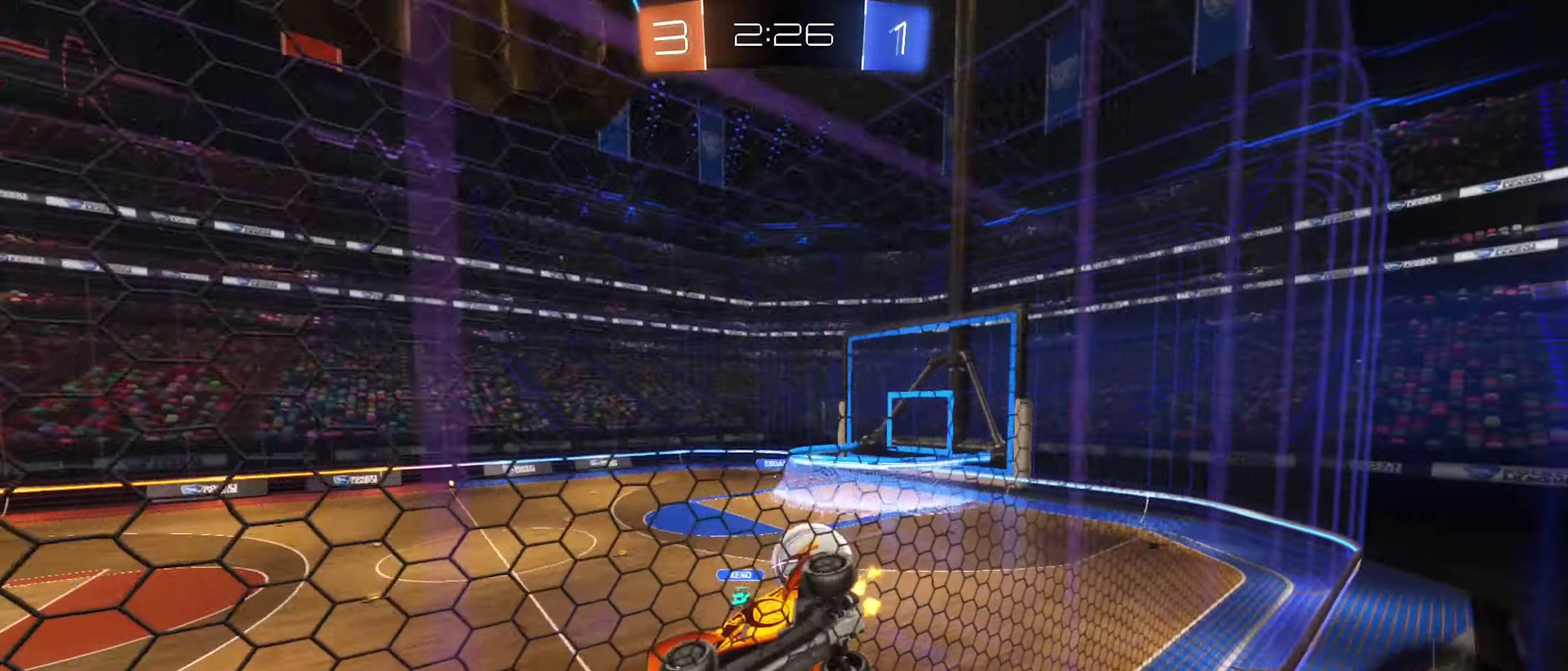
{"dt_ms": 600, "buttons": ["R2"], "left_stick": "up-left", "right_stick": "center", "events": [[434, "left_stick", "up-right"], [500, "left_stick", "up"], [550, "left_stick", "up-left"]]}
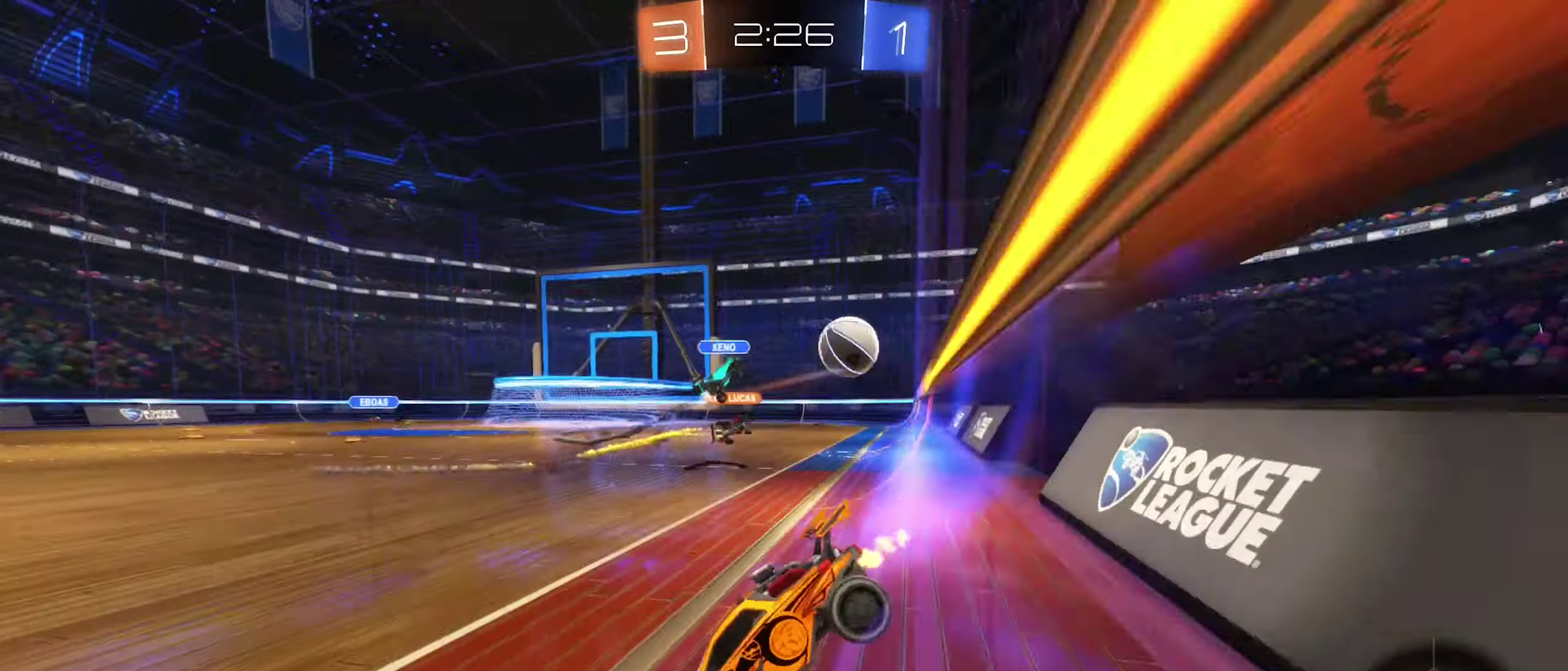
{"dt_ms": 400, "buttons": ["R2"], "left_stick": "center", "right_stick": "center", "events": [[34, "left_stick", "center"], [184, "left_stick", "right"], [400, "left_stick", "center"]]}
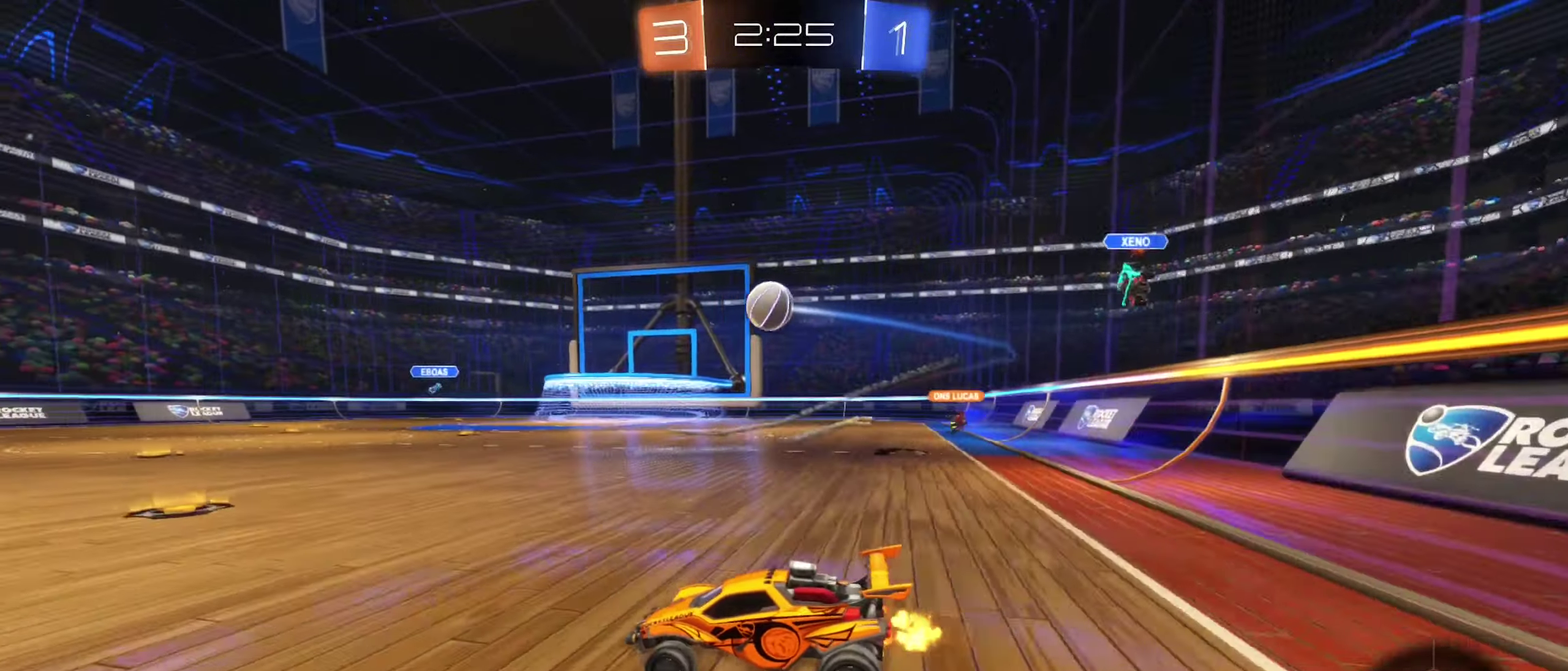
{"dt_ms": 600, "buttons": ["B", "R2"], "left_stick": "right", "right_stick": "center", "events": [[50, "left_stick", "left"], [117, "B", "down"], [334, "left_stick", "up-right"], [467, "left_stick", "right"]]}
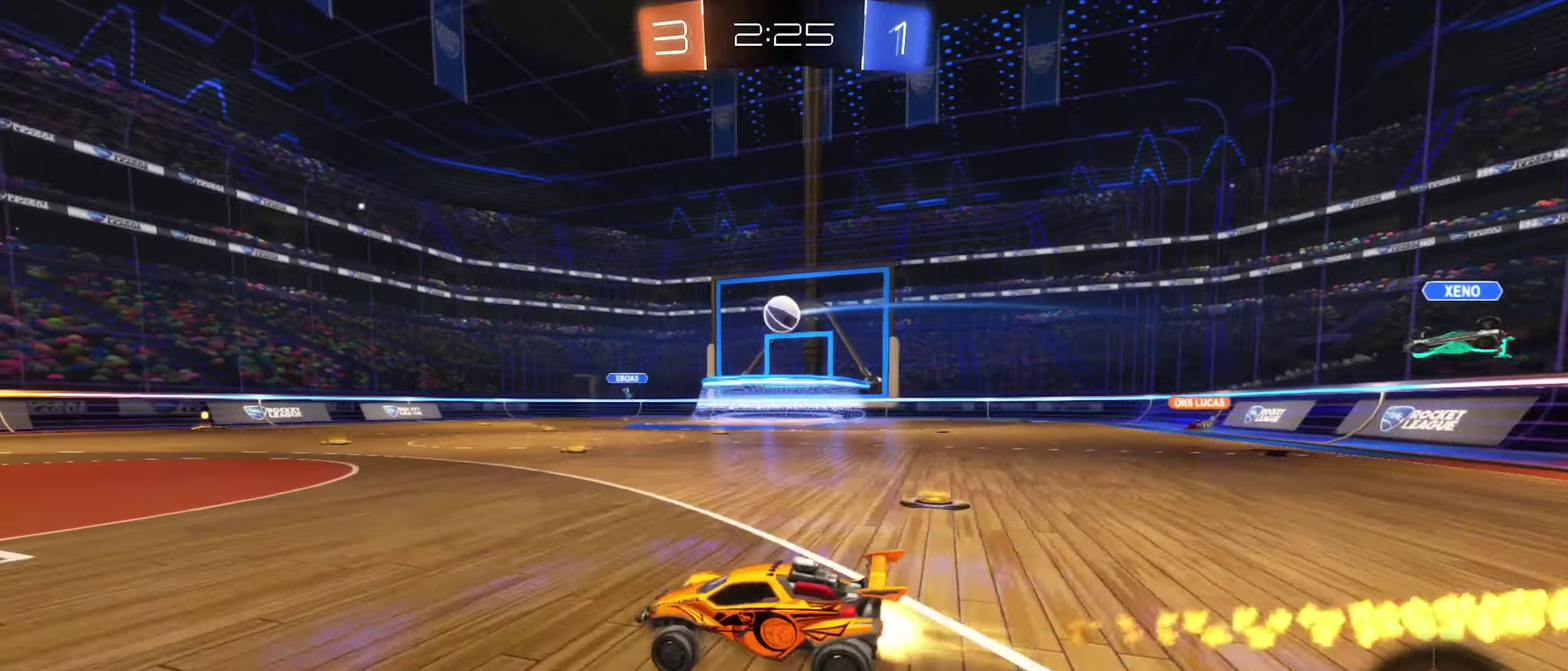
{"dt_ms": 300, "buttons": ["B", "R2"], "left_stick": "center", "right_stick": "center", "events": [[217, "left_stick", "center"]]}
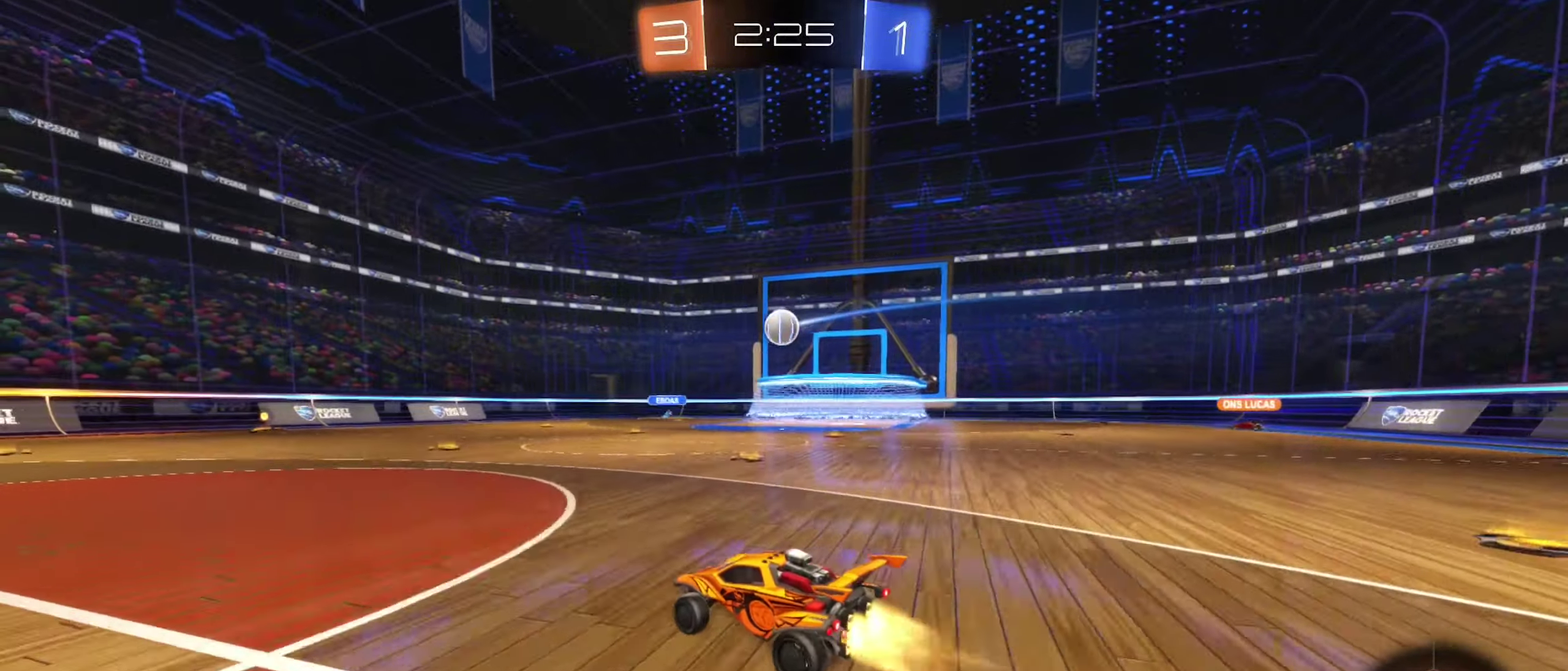
{"dt_ms": 700, "buttons": ["R2"], "left_stick": "center", "right_stick": "center", "events": [[184, "B", "up"], [217, "left_stick", "down-left"], [516, "left_stick", "left"], [600, "left_stick", "center"]]}
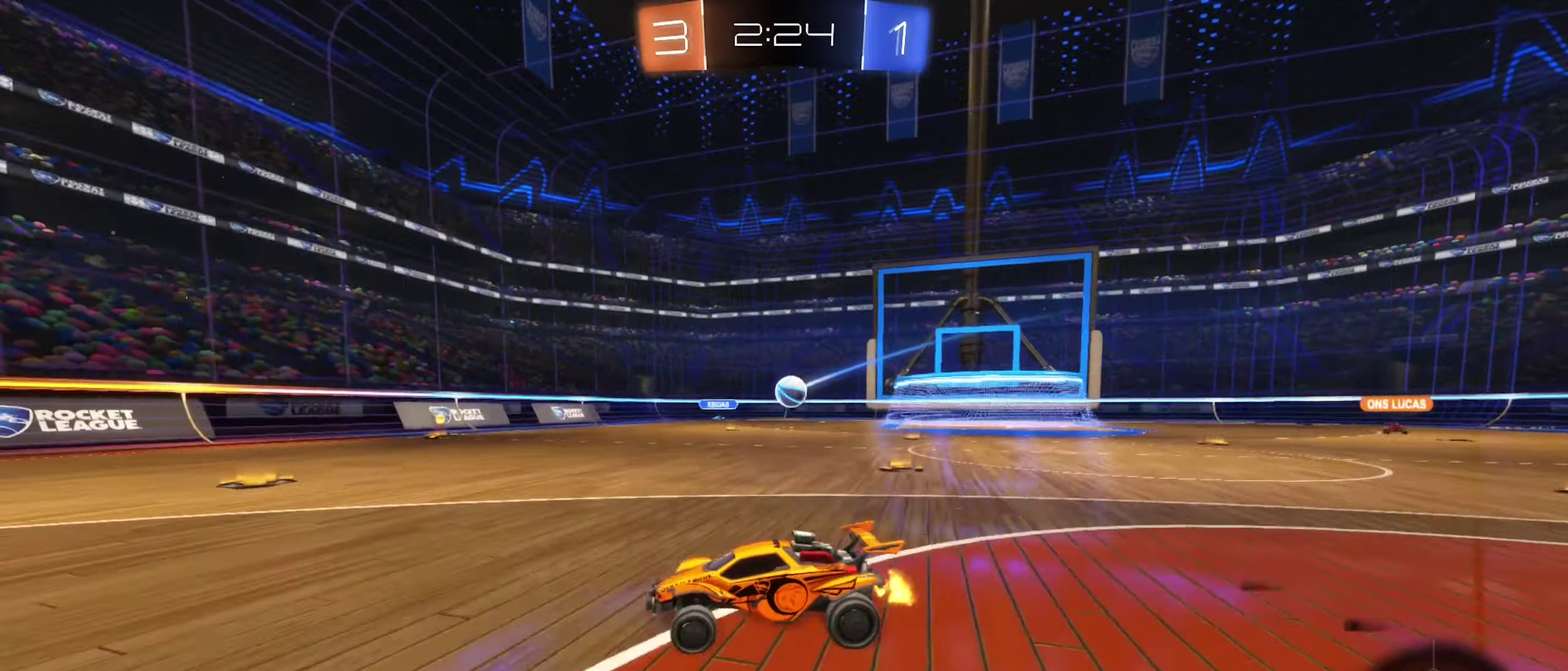
{"dt_ms": 400, "buttons": ["R2"], "left_stick": "center", "right_stick": "center", "events": [[66, "Y", "down"], [150, "left_stick", "left"], [166, "Y", "up"], [316, "left_stick", "center"]]}